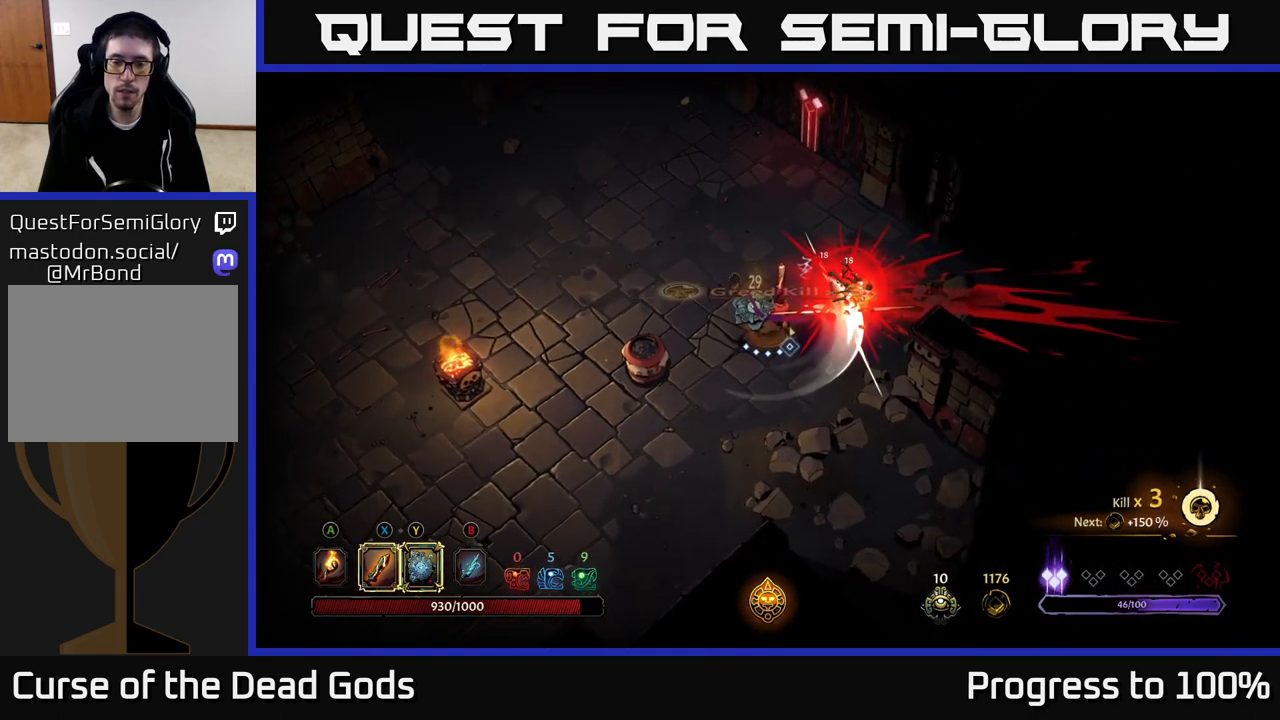
Gameplay with a controller (Xbox layout); each line is a JSON object with the inputs held at the frame after it. "events" lists button and stick changes between this image and that frame as [ms after this image, input, new state], when the widget could be followed in between.
{"buttons": [], "left_stick": "up-left", "right_stick": "center", "events": [[133, "left_stick", "up-left"]]}
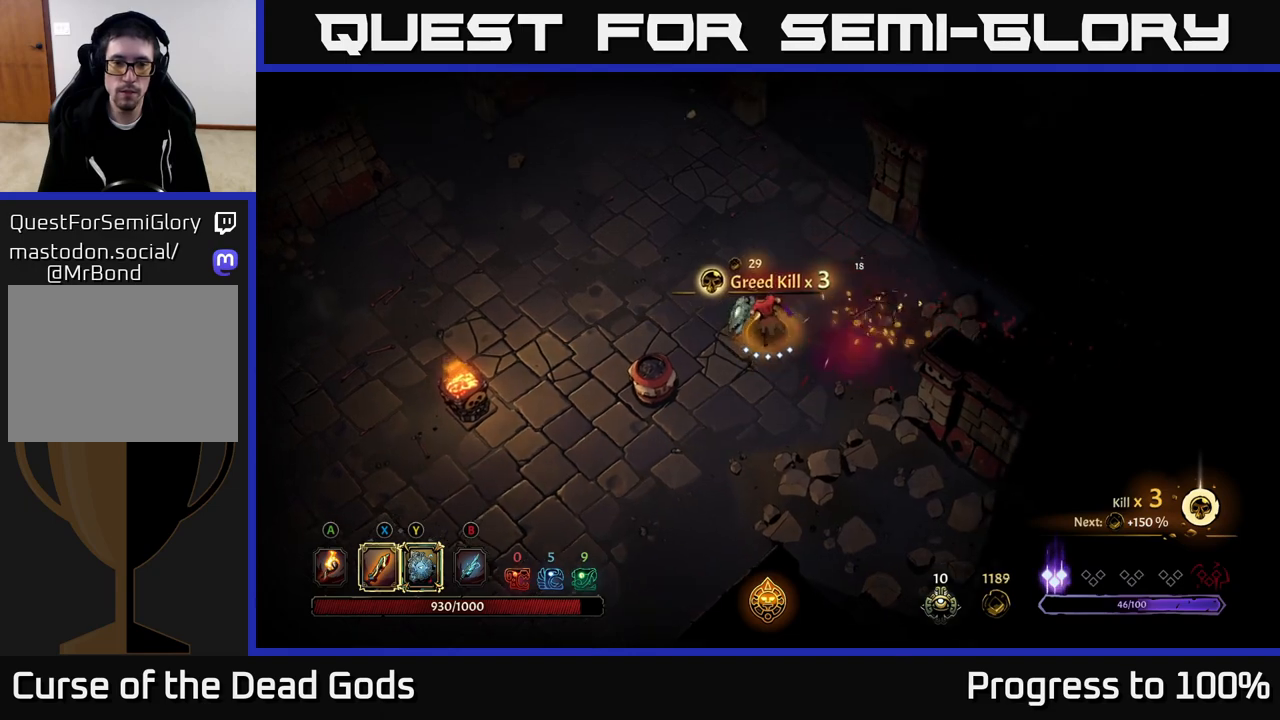
{"buttons": [], "left_stick": "up-left", "right_stick": "center", "events": [[183, "A", "down"], [233, "A", "up"]]}
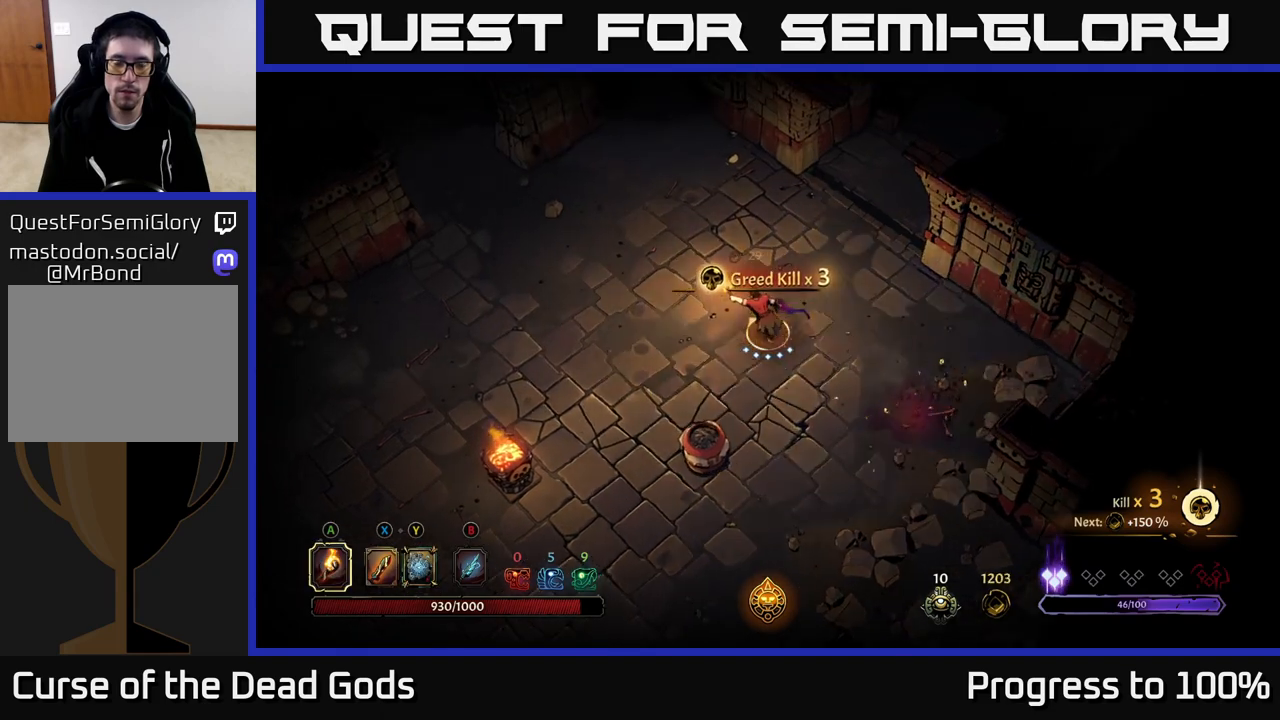
{"buttons": [], "left_stick": "up-left", "right_stick": "center", "events": []}
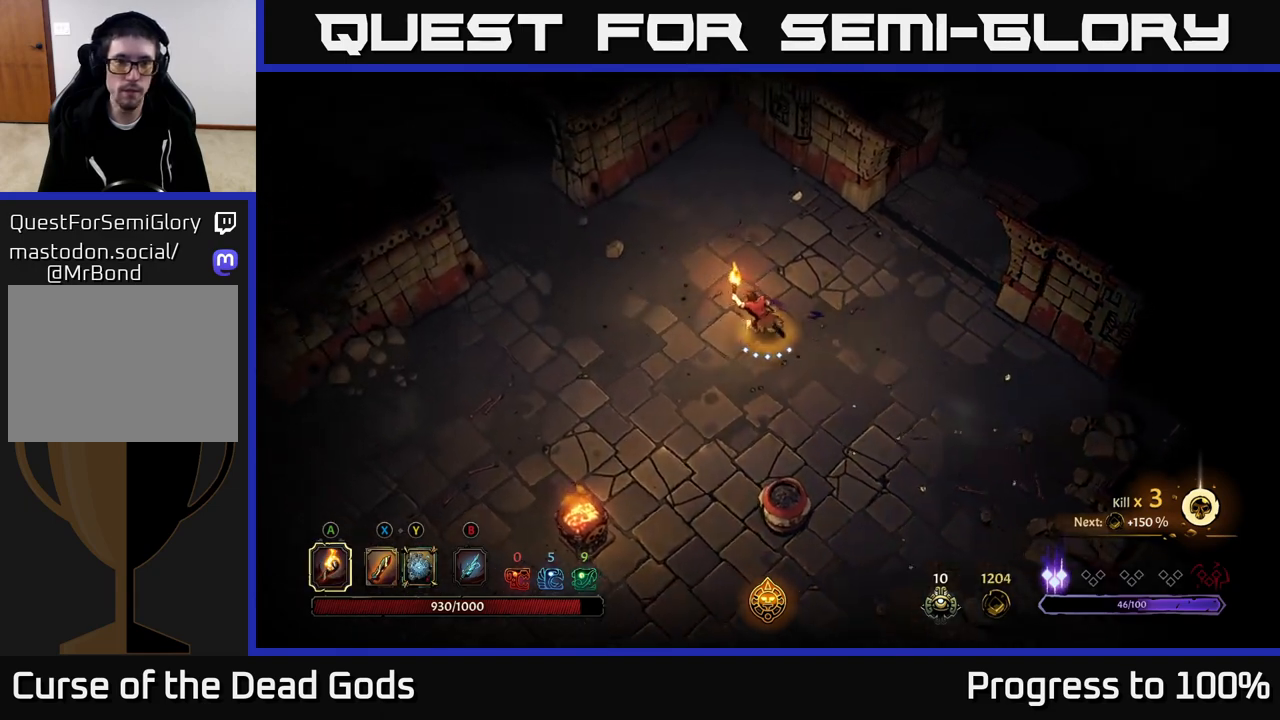
{"buttons": [], "left_stick": "up-left", "right_stick": "center", "events": []}
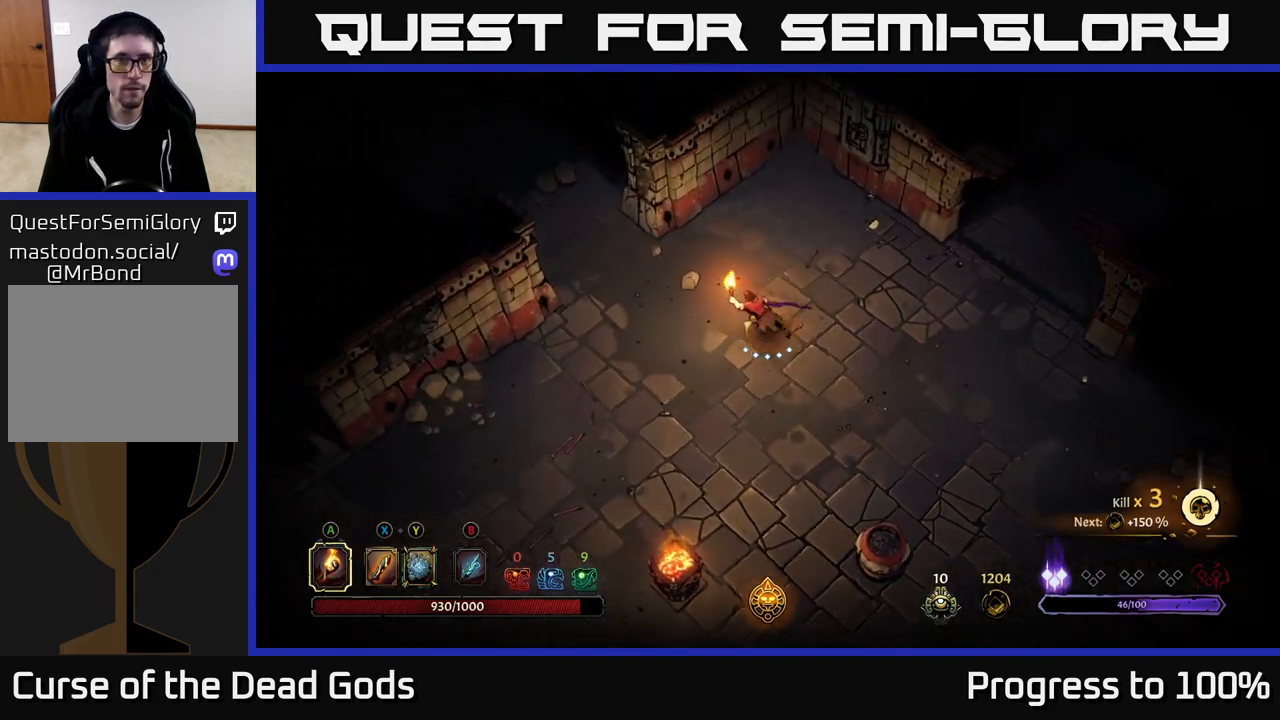
{"buttons": [], "left_stick": "up-left", "right_stick": "center", "events": []}
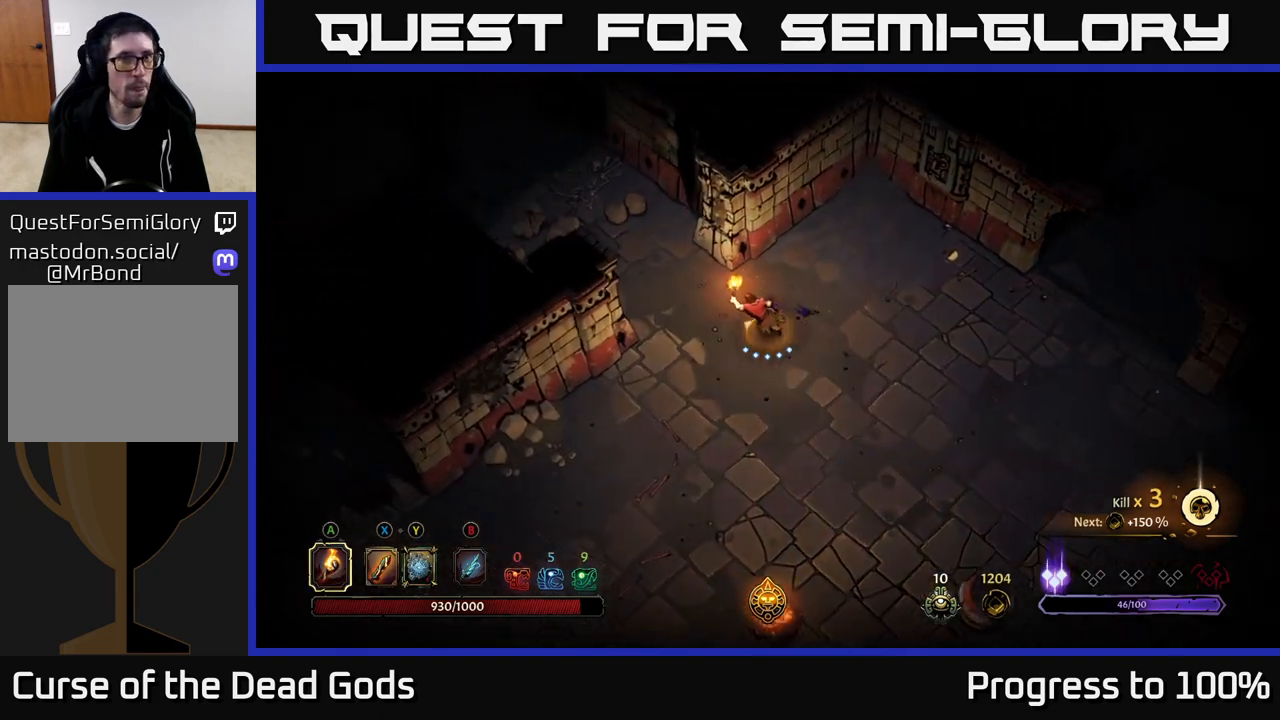
{"buttons": [], "left_stick": "center", "right_stick": "center", "events": [[200, "R2", "down"], [433, "left_stick", "center"], [450, "R2", "up"]]}
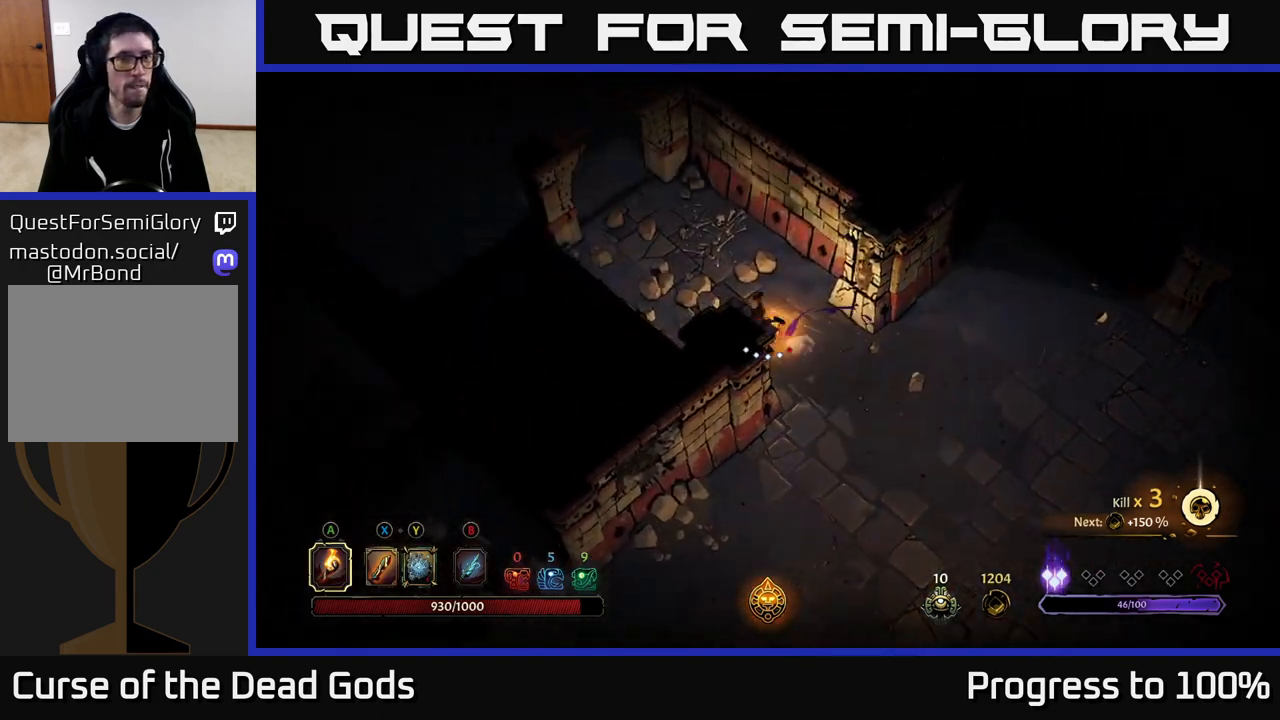
{"buttons": ["R2"], "left_stick": "up-left", "right_stick": "center", "events": [[133, "left_stick", "up-left"], [350, "R2", "down"]]}
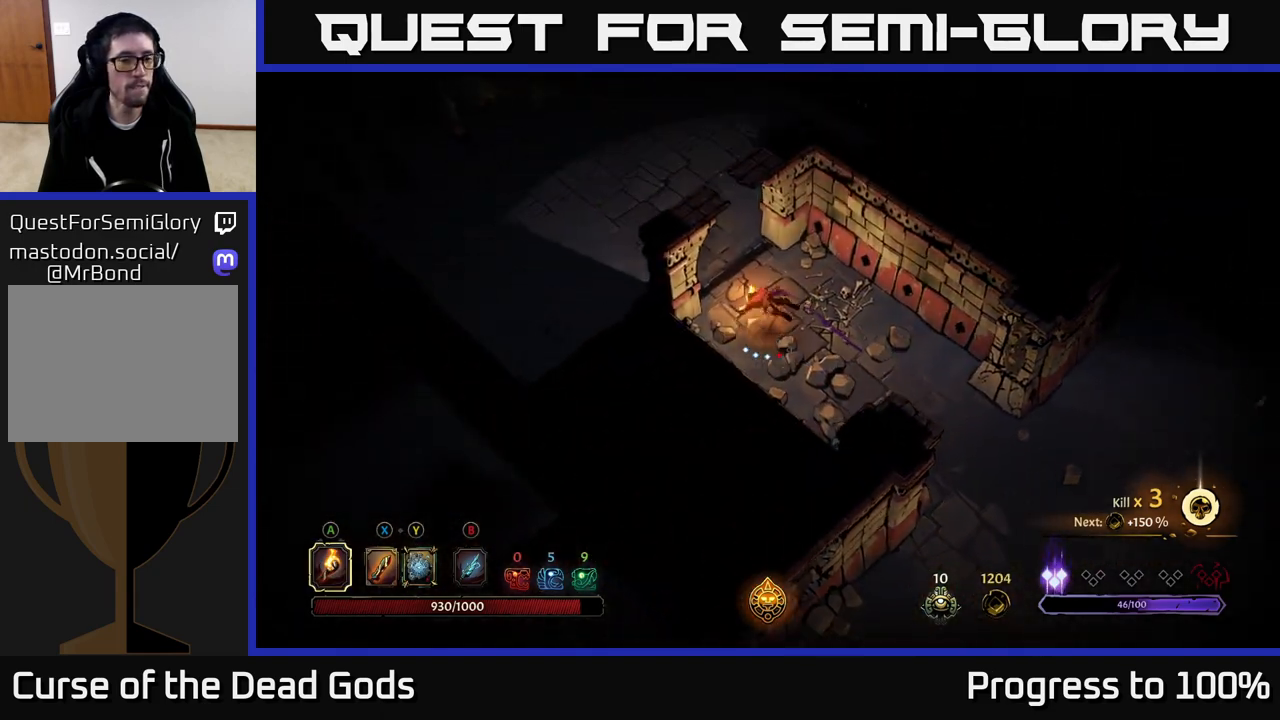
{"buttons": [], "left_stick": "up-left", "right_stick": "center", "events": [[67, "R2", "up"]]}
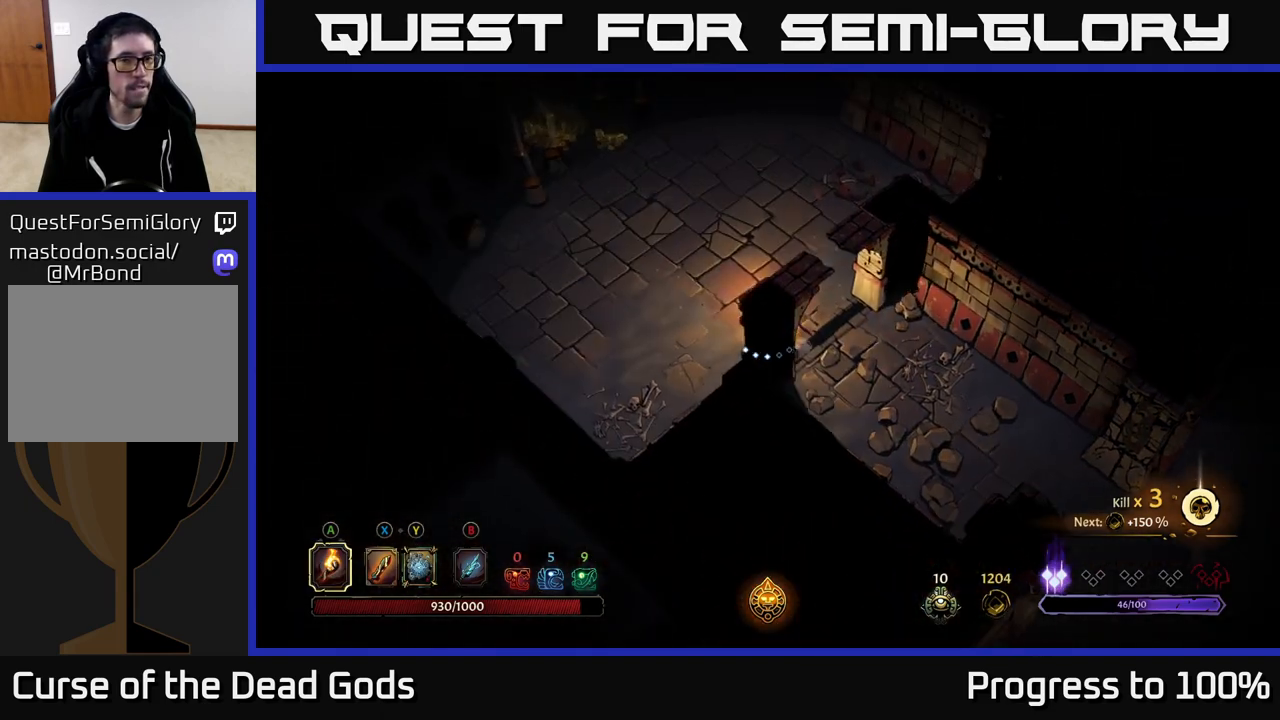
{"buttons": [], "left_stick": "up-left", "right_stick": "center", "events": []}
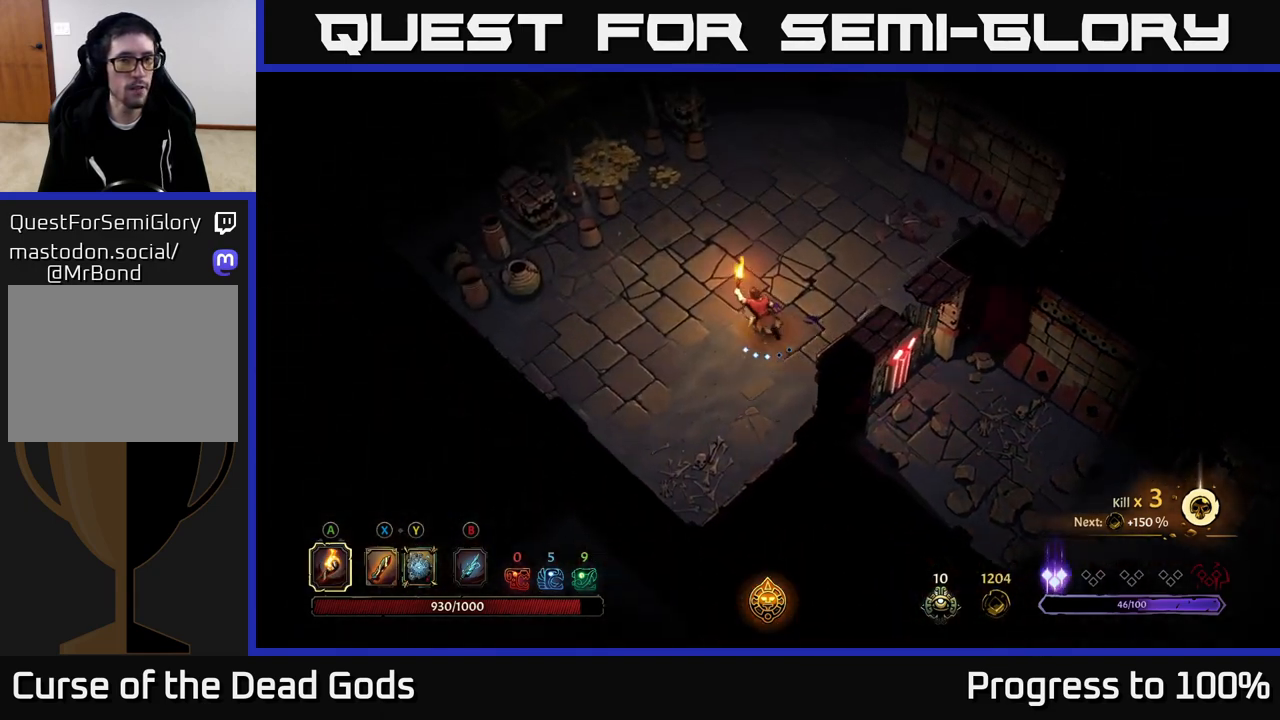
{"buttons": ["R2"], "left_stick": "up-left", "right_stick": "center", "events": [[483, "R2", "down"]]}
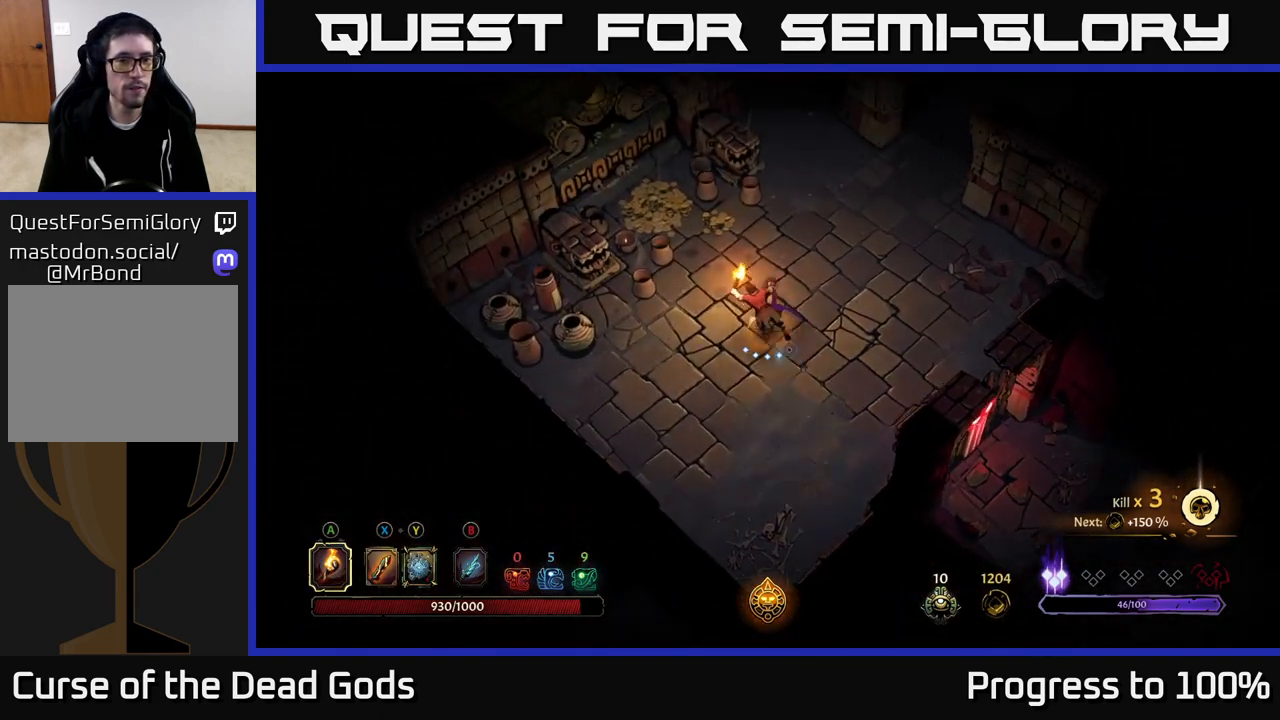
{"buttons": [], "left_stick": "up", "right_stick": "center", "events": [[217, "left_stick", "up"], [250, "R2", "up"]]}
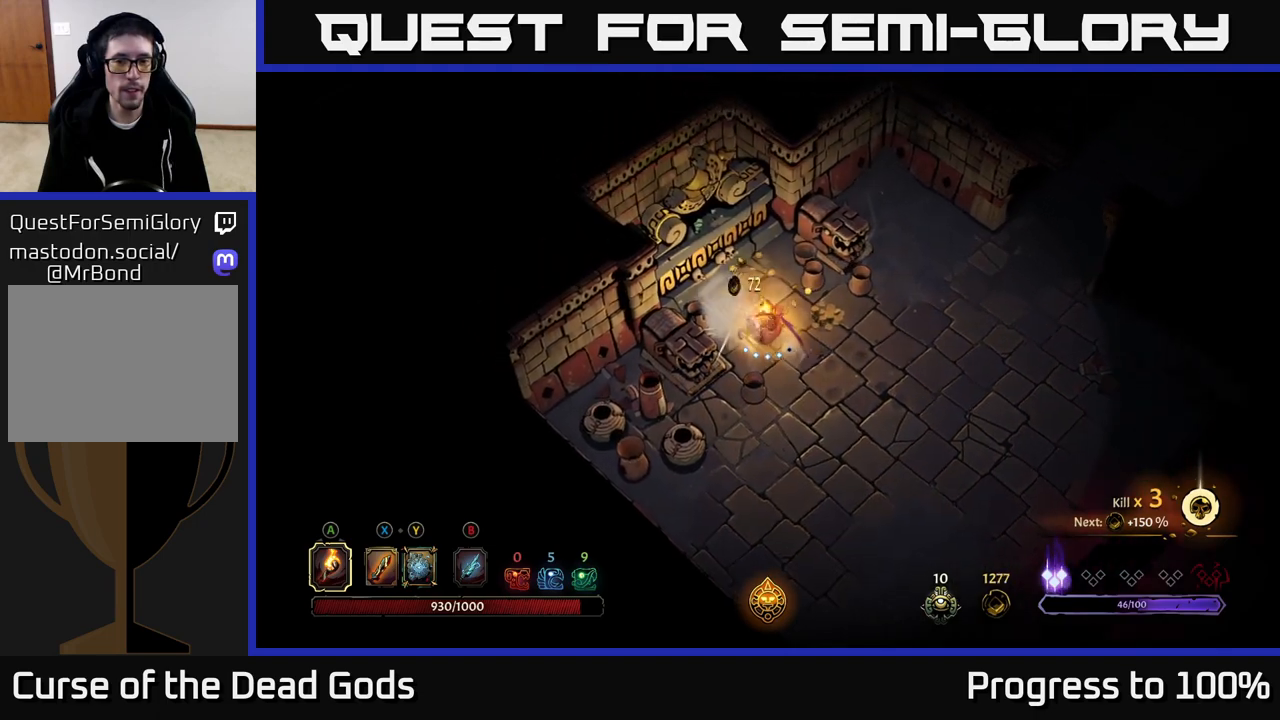
{"buttons": [], "left_stick": "right", "right_stick": "center", "events": [[217, "left_stick", "right"]]}
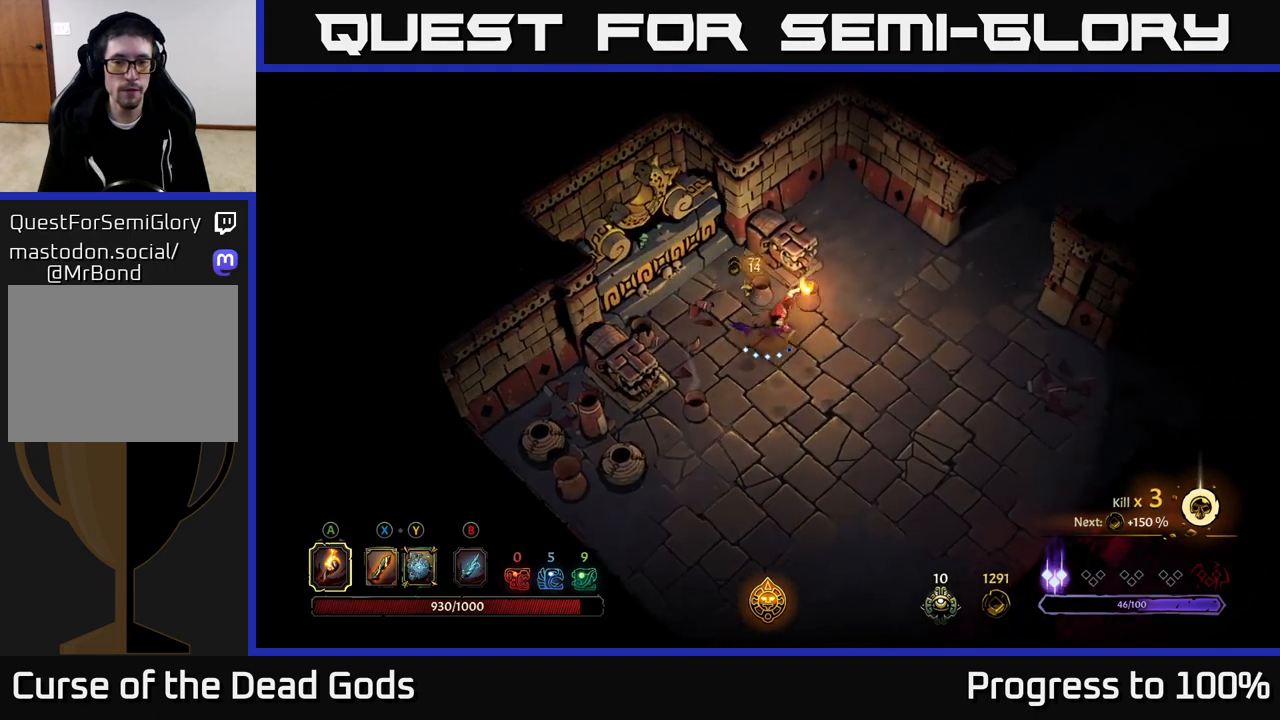
{"buttons": [], "left_stick": "up-right", "right_stick": "center", "events": [[100, "left_stick", "up-right"]]}
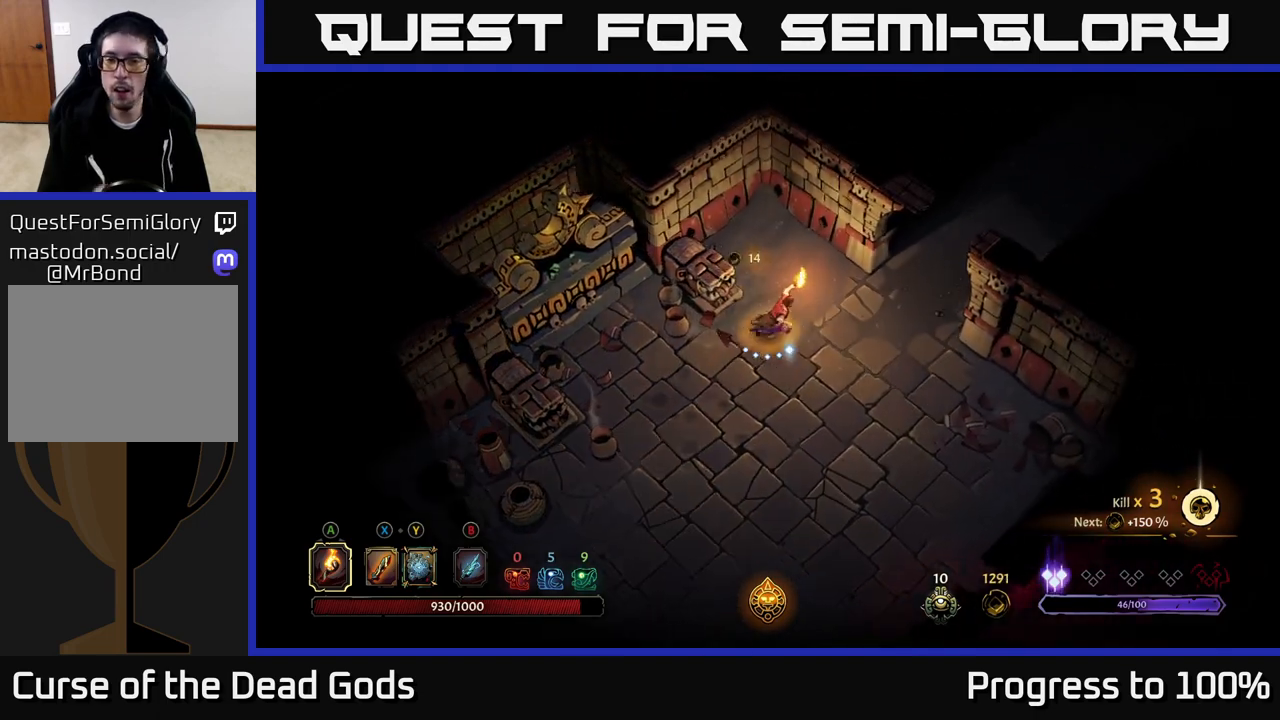
{"buttons": [], "left_stick": "up-right", "right_stick": "center", "events": []}
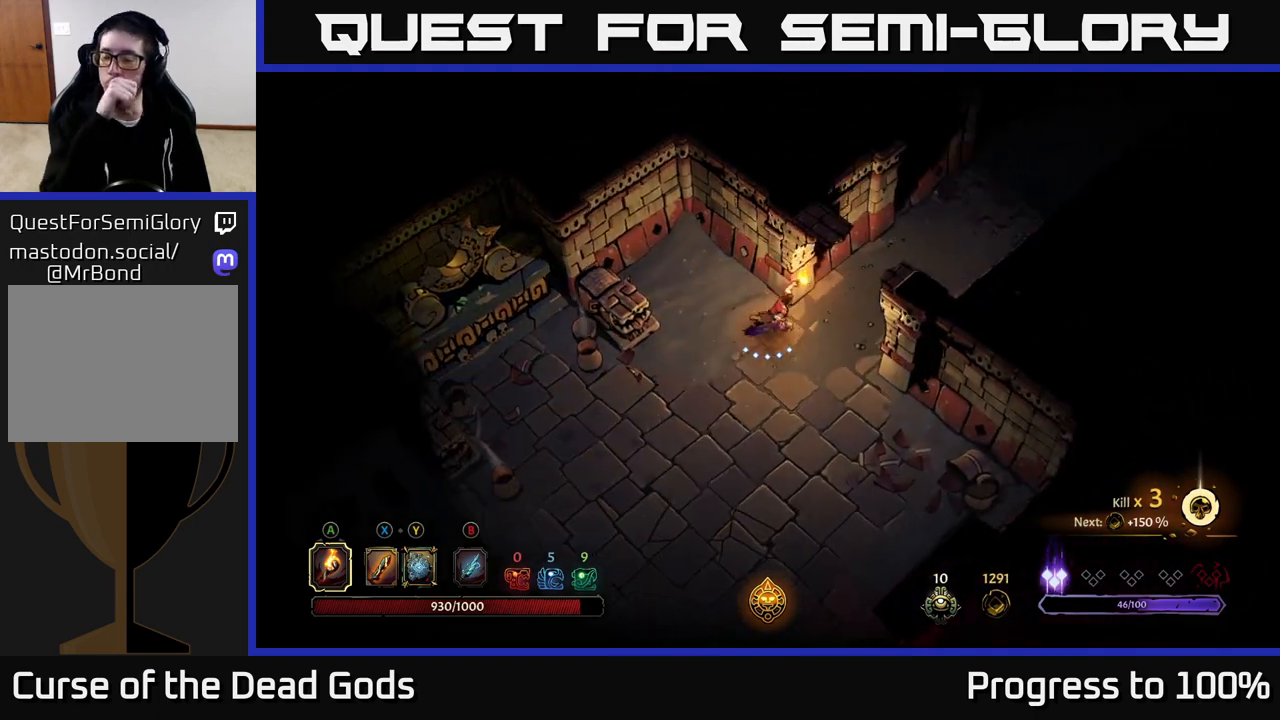
{"buttons": [], "left_stick": "up-right", "right_stick": "center", "events": []}
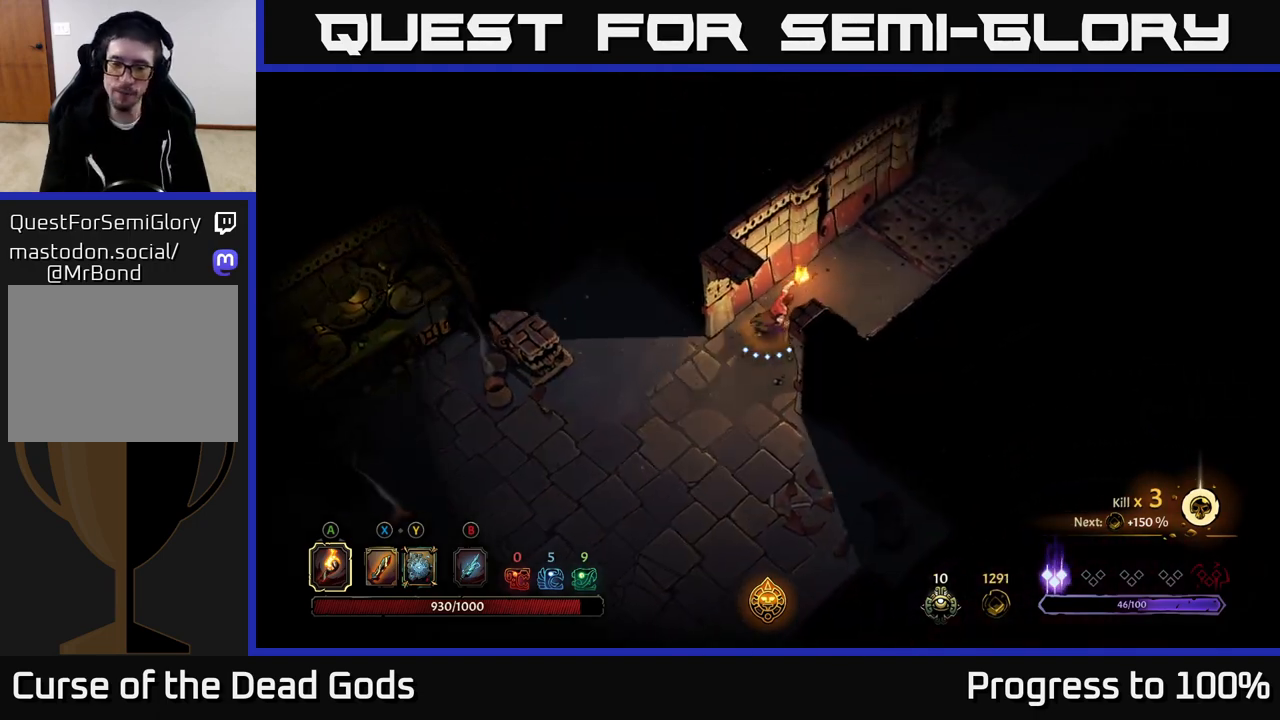
{"buttons": [], "left_stick": "up-right", "right_stick": "center", "events": []}
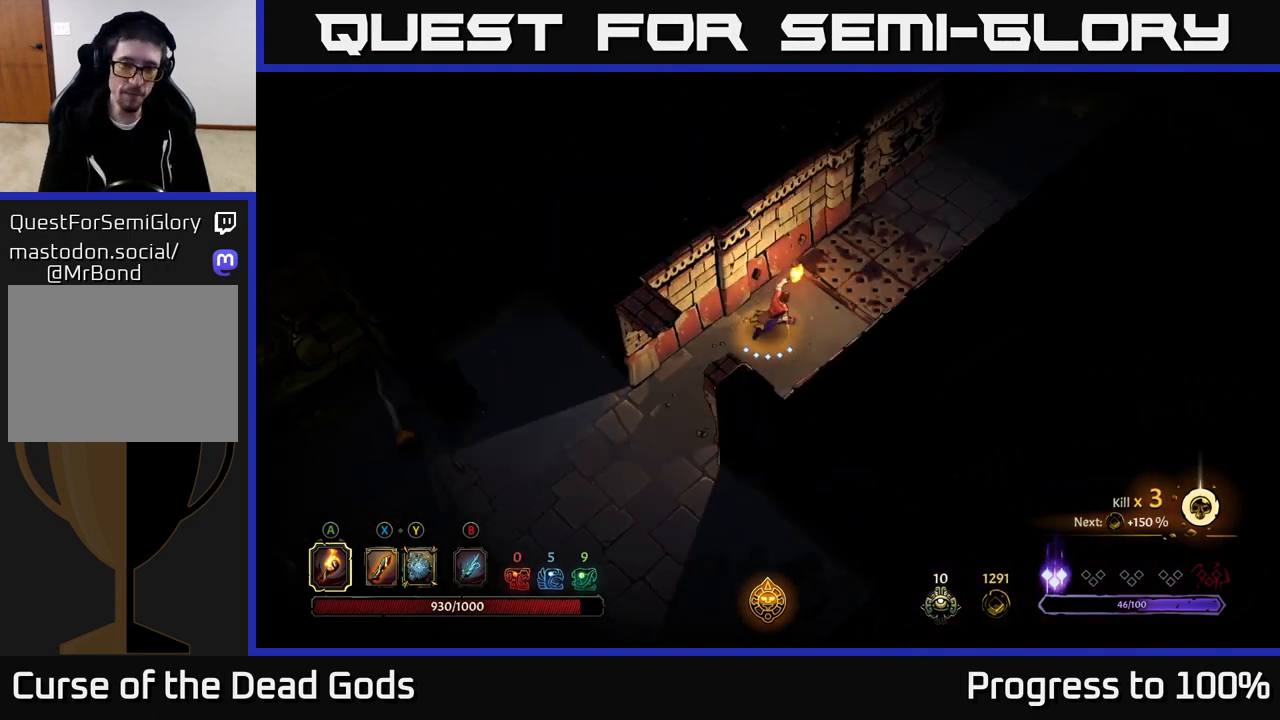
{"buttons": [], "left_stick": "up-right", "right_stick": "center", "events": []}
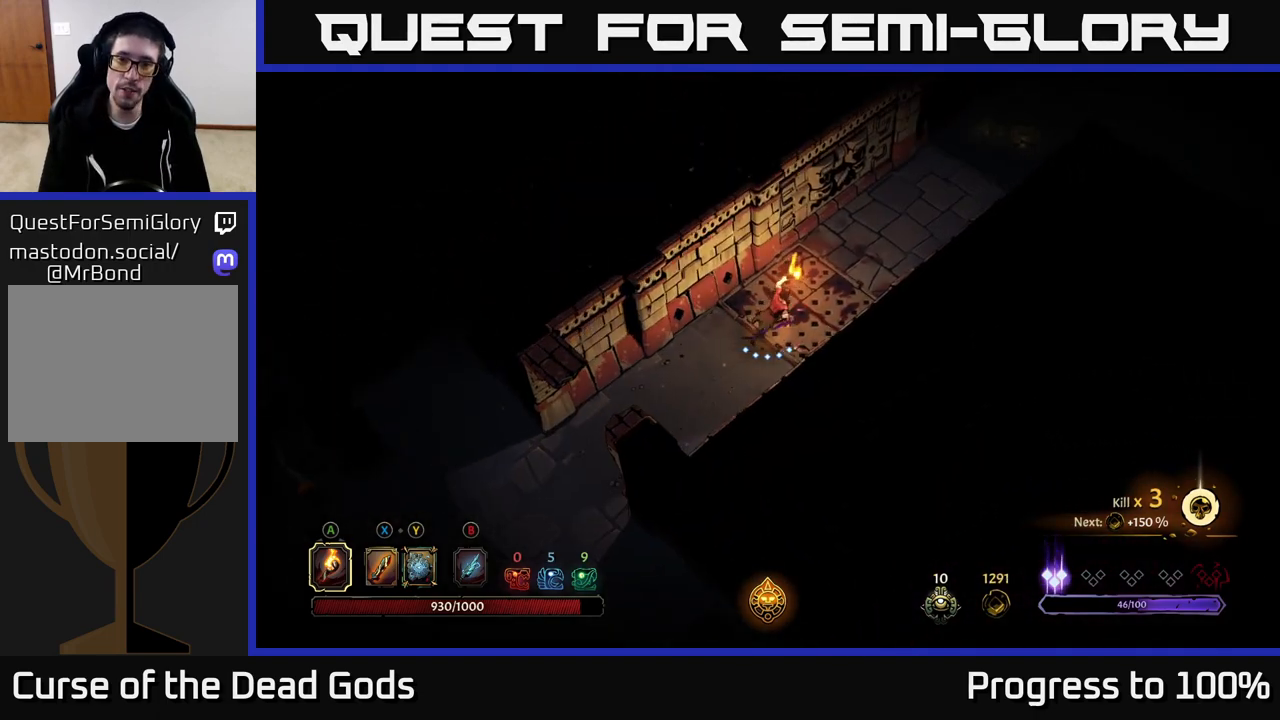
{"buttons": [], "left_stick": "center", "right_stick": "center", "events": [[117, "R2", "down"], [333, "R2", "up"], [383, "left_stick", "center"]]}
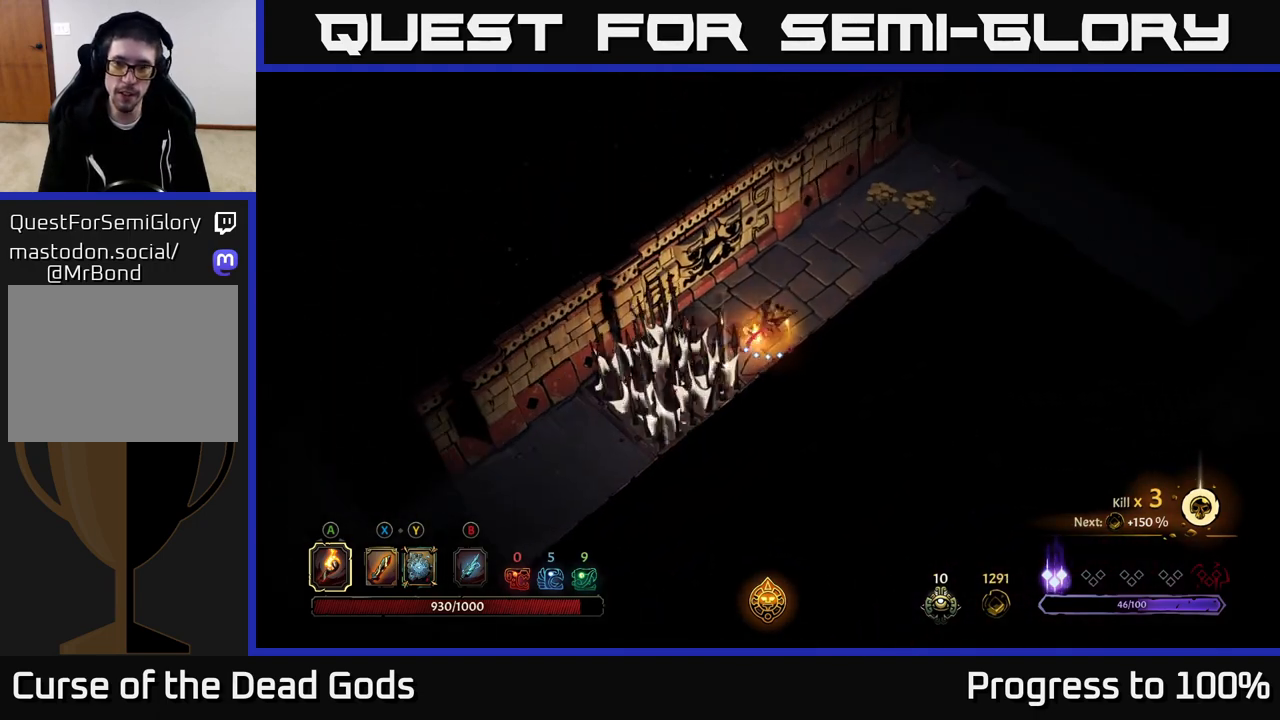
{"buttons": [], "left_stick": "up-right", "right_stick": "center", "events": [[83, "left_stick", "up-right"]]}
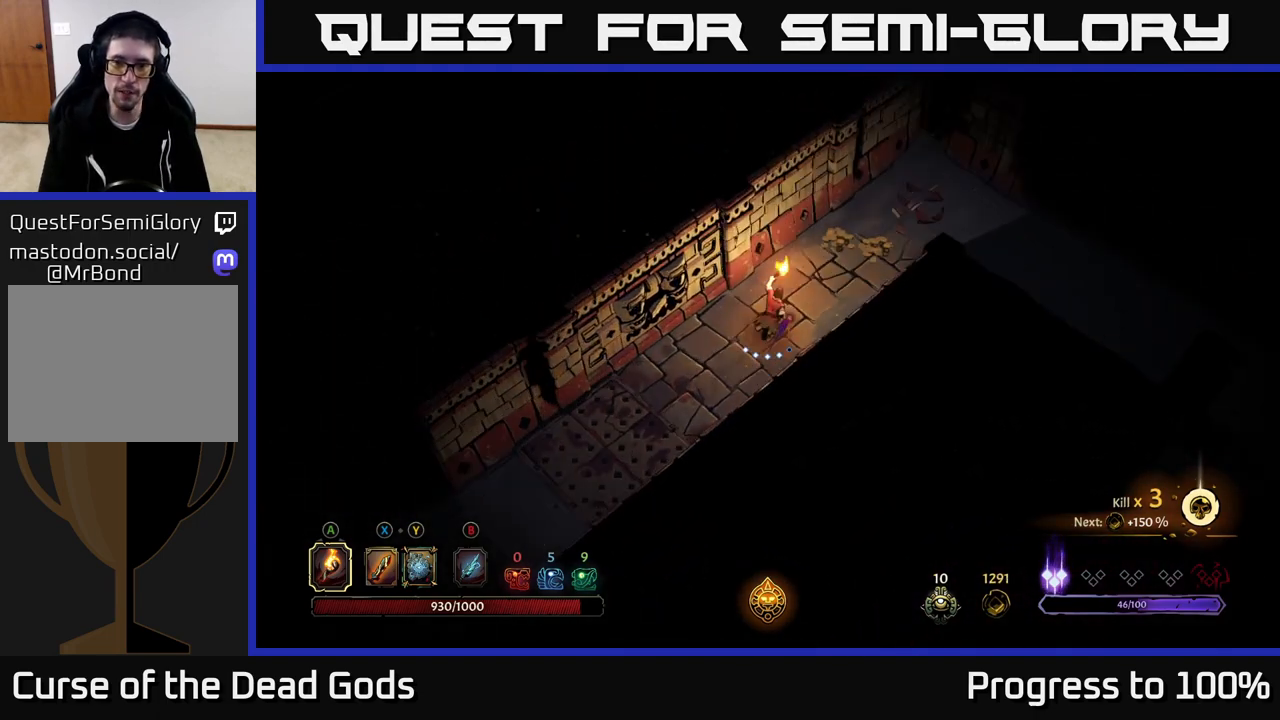
{"buttons": [], "left_stick": "up-right", "right_stick": "center", "events": []}
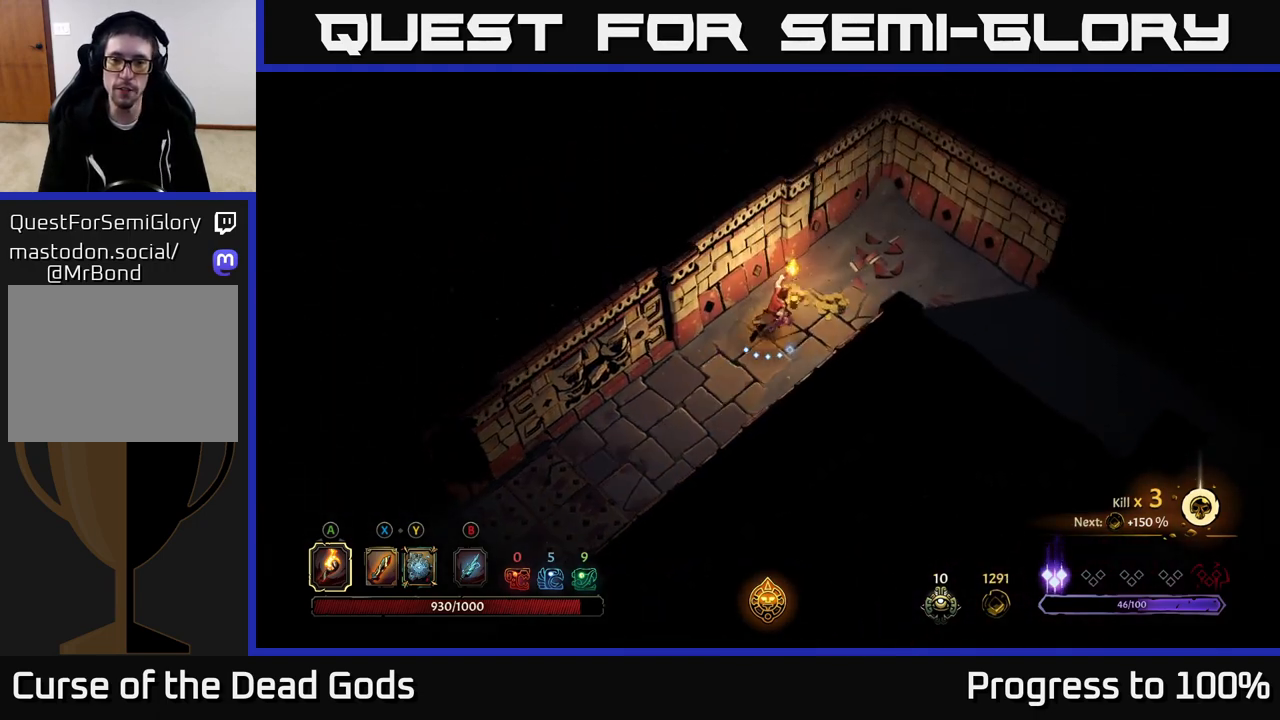
{"buttons": [], "left_stick": "right", "right_stick": "center", "events": [[183, "left_stick", "right"]]}
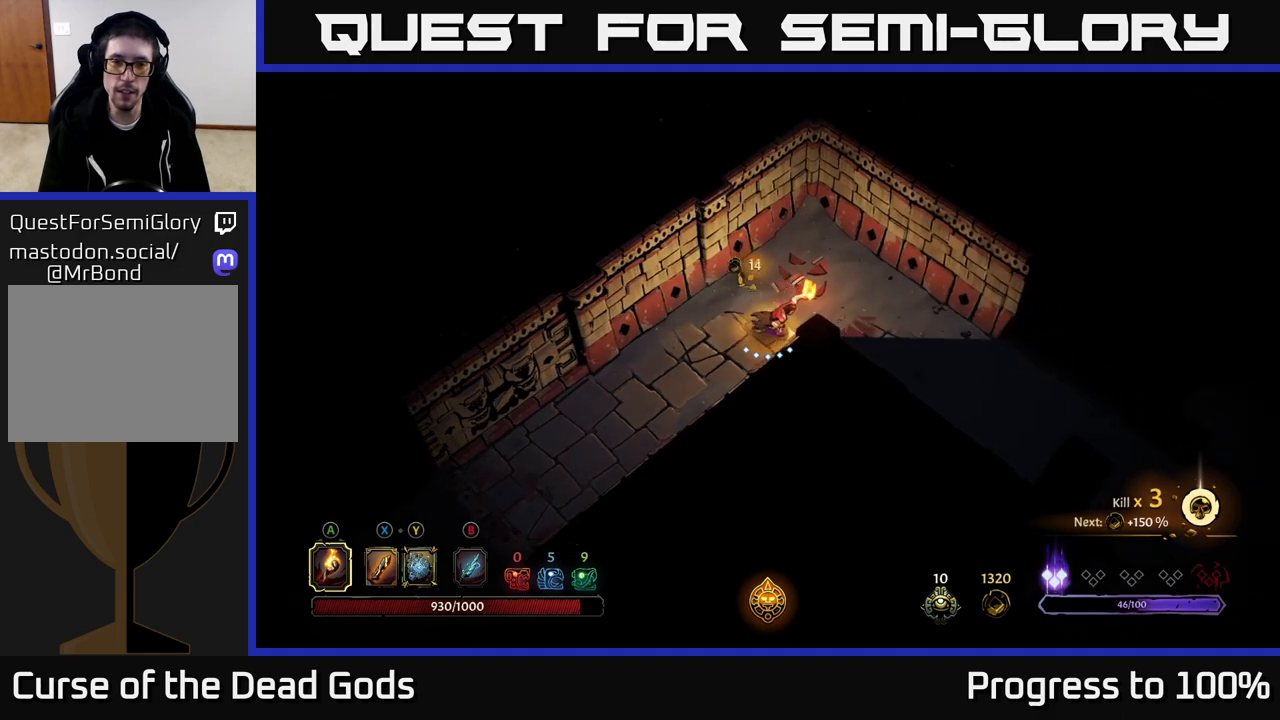
{"buttons": [], "left_stick": "down-right", "right_stick": "center", "events": [[200, "left_stick", "down-right"]]}
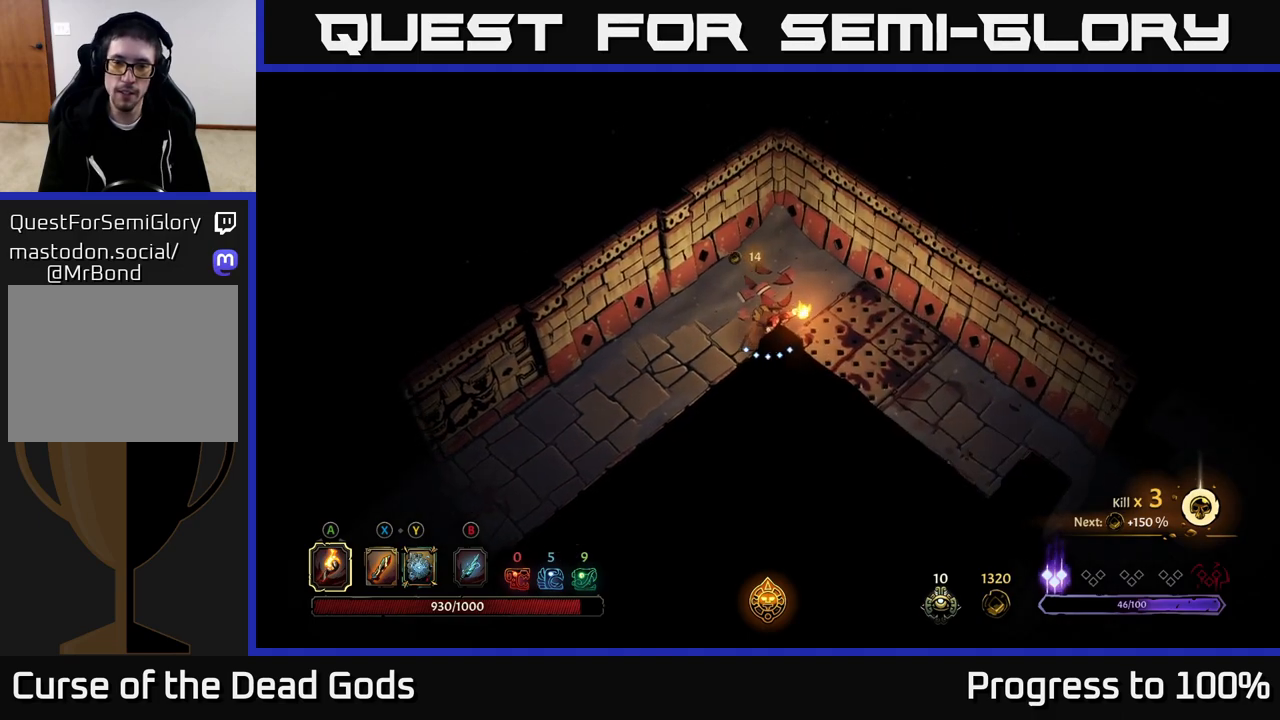
{"buttons": [], "left_stick": "down-right", "right_stick": "center", "events": []}
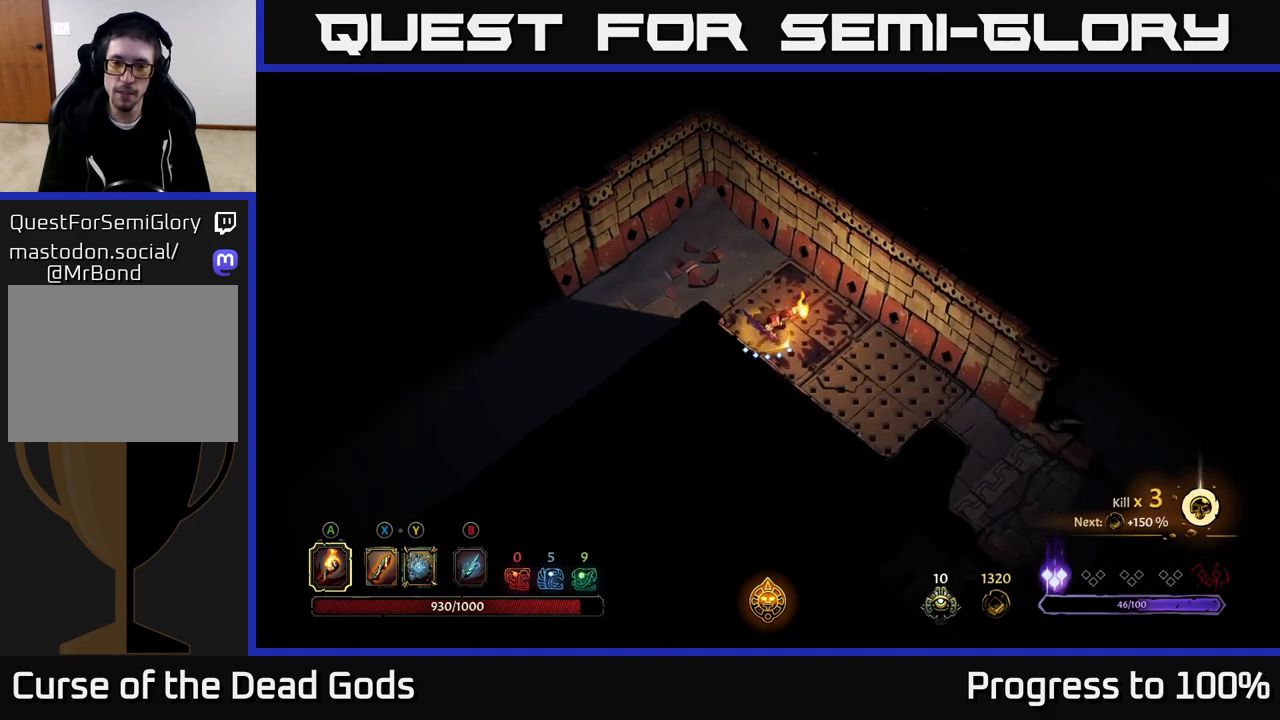
{"buttons": [], "left_stick": "down-right", "right_stick": "center", "events": [[33, "R2", "down"], [417, "R2", "up"]]}
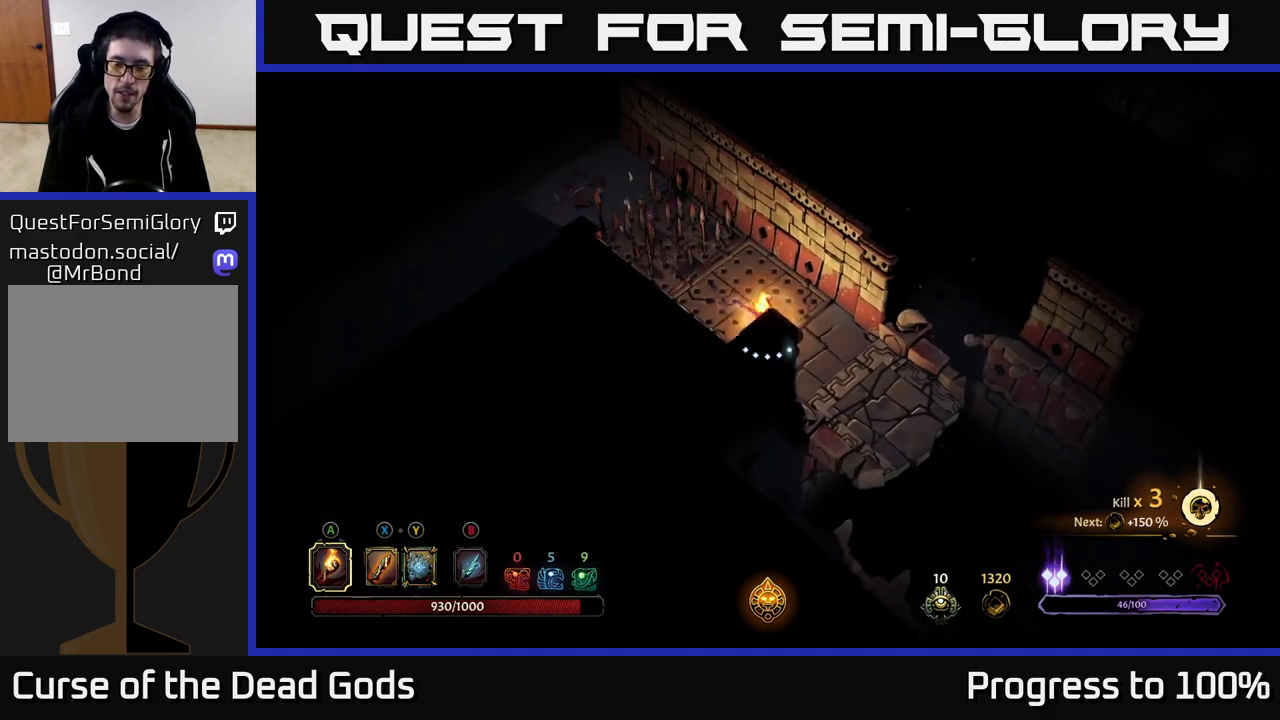
{"buttons": [], "left_stick": "center", "right_stick": "center", "events": [[100, "R2", "down"], [250, "R2", "up"], [350, "left_stick", "center"], [433, "R1", "down"], [500, "R1", "up"]]}
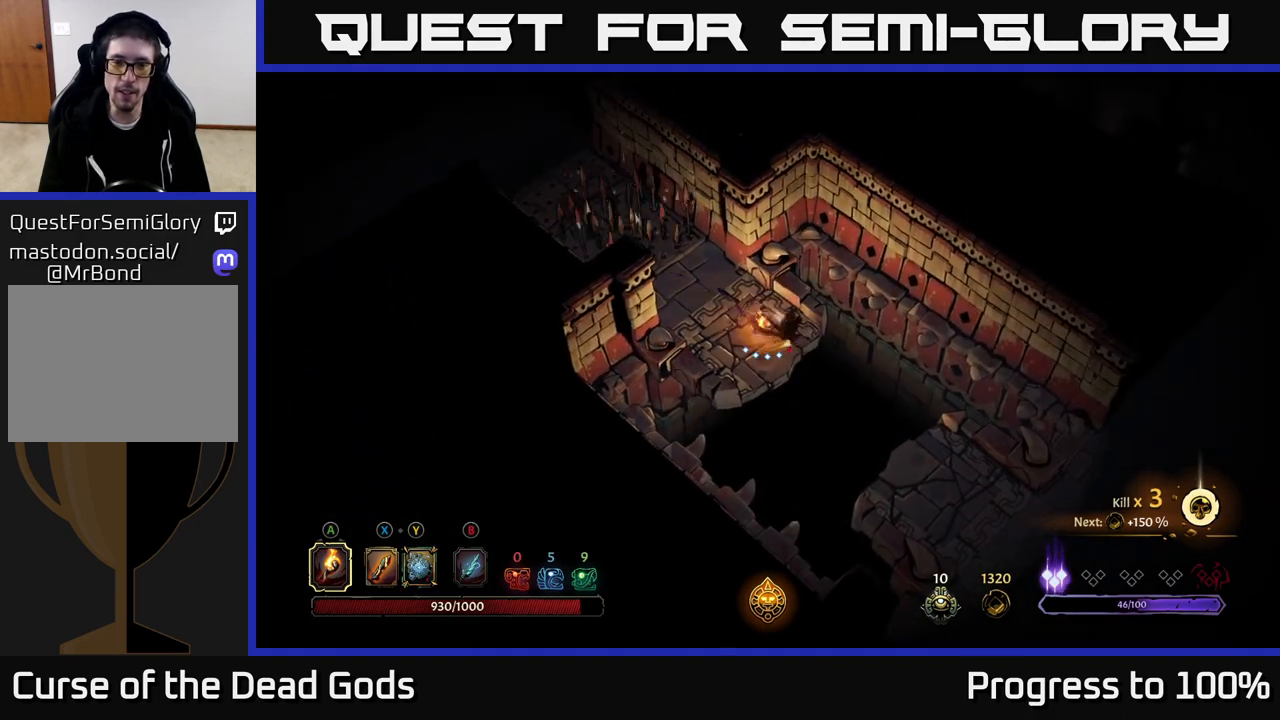
{"buttons": [], "left_stick": "down", "right_stick": "center", "events": [[67, "left_stick", "down"], [100, "R1", "down"], [167, "R1", "up"], [250, "R1", "down"], [317, "R1", "up"], [367, "R1", "down"], [450, "R1", "up"]]}
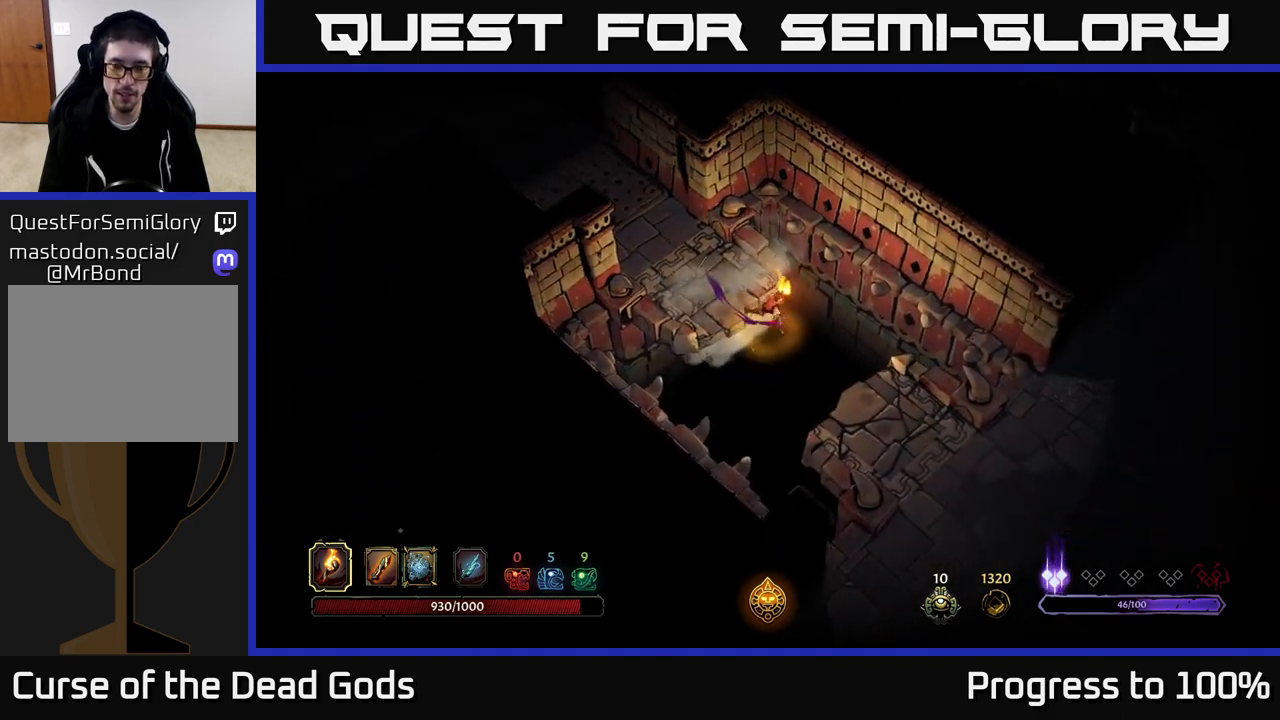
{"buttons": [], "left_stick": "center", "right_stick": "center", "events": [[17, "R1", "down"], [117, "R1", "up"], [217, "left_stick", "center"]]}
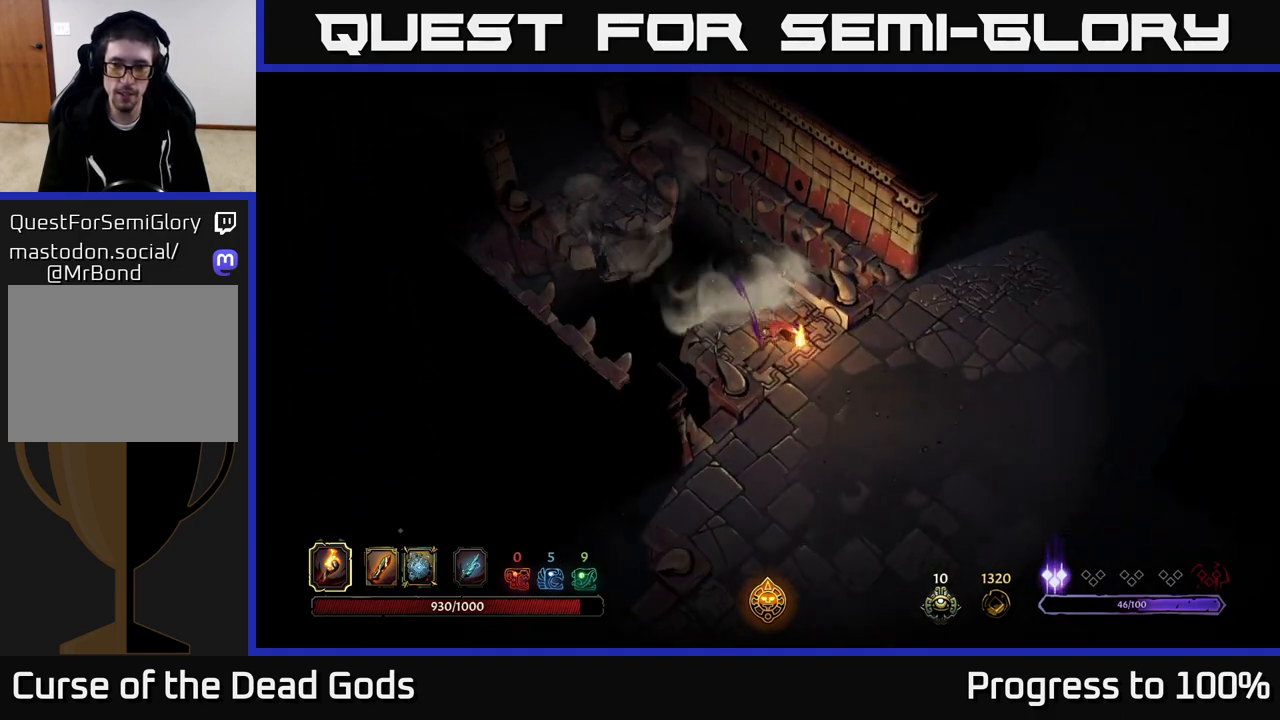
{"buttons": [], "left_stick": "down", "right_stick": "center", "events": [[17, "left_stick", "down"], [283, "left_stick", "center"], [417, "left_stick", "down"]]}
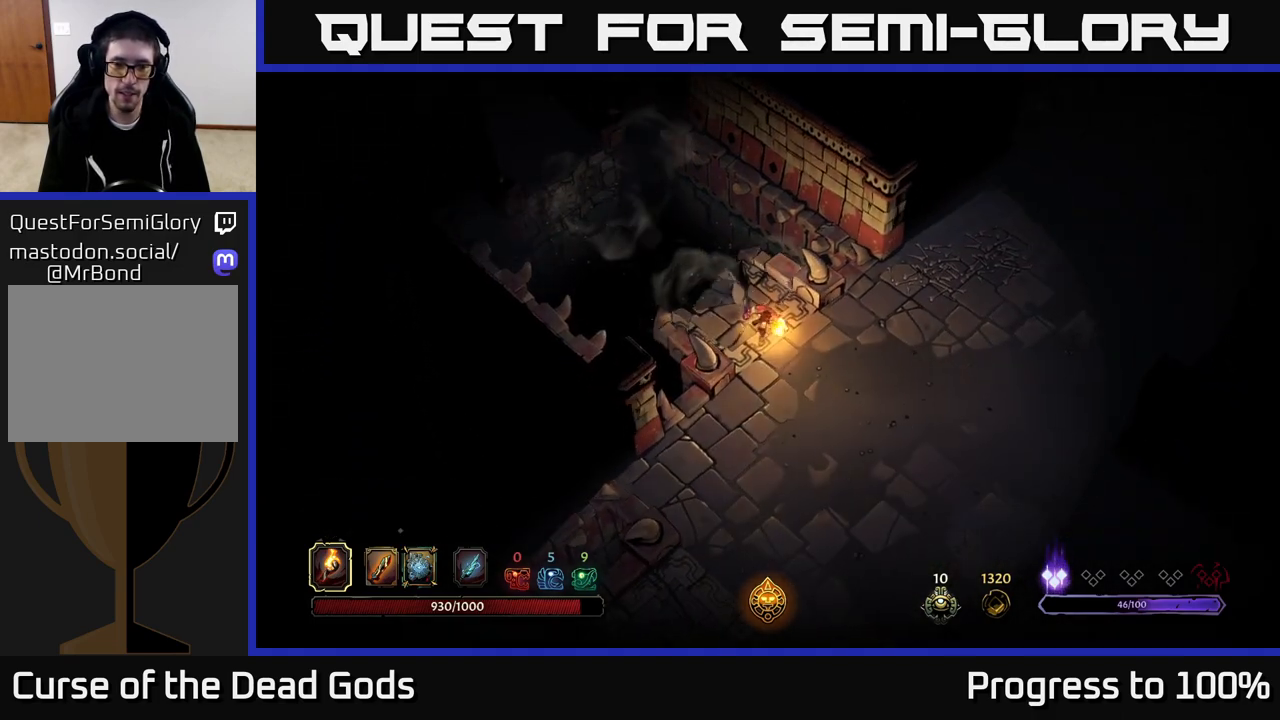
{"buttons": [], "left_stick": "down-right", "right_stick": "center", "events": [[267, "left_stick", "down-right"]]}
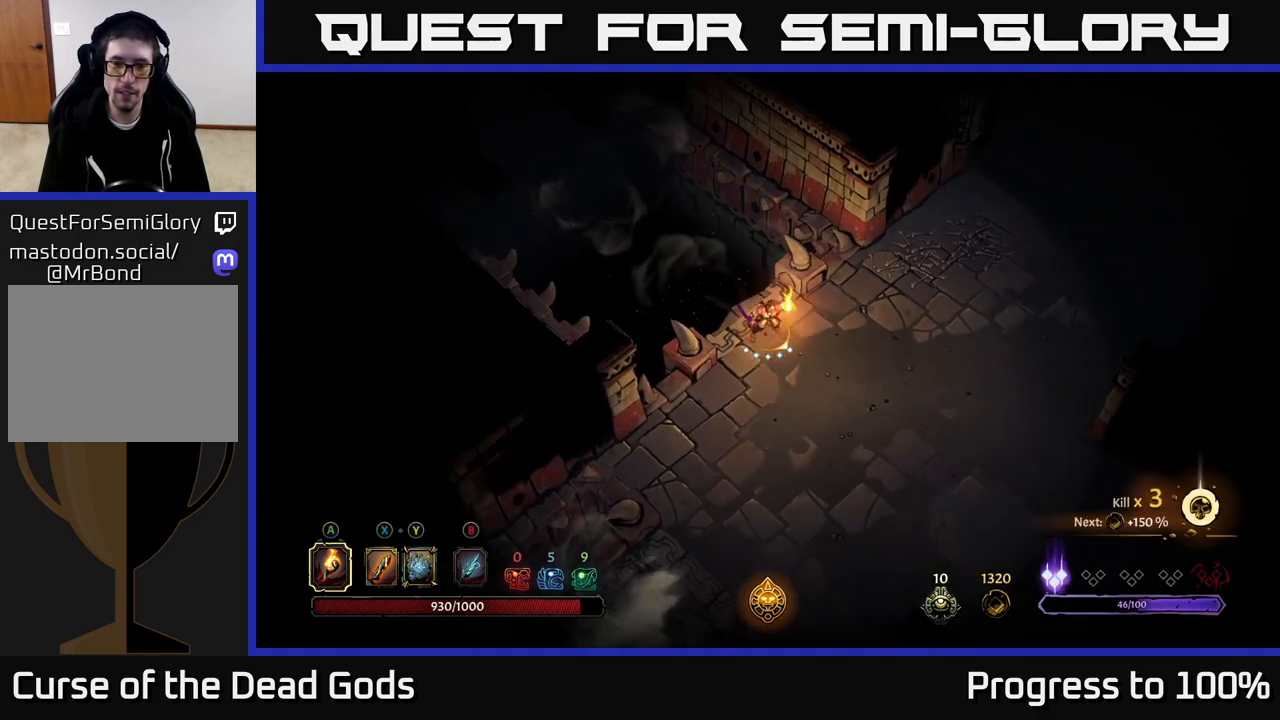
{"buttons": [], "left_stick": "down-right", "right_stick": "center", "events": []}
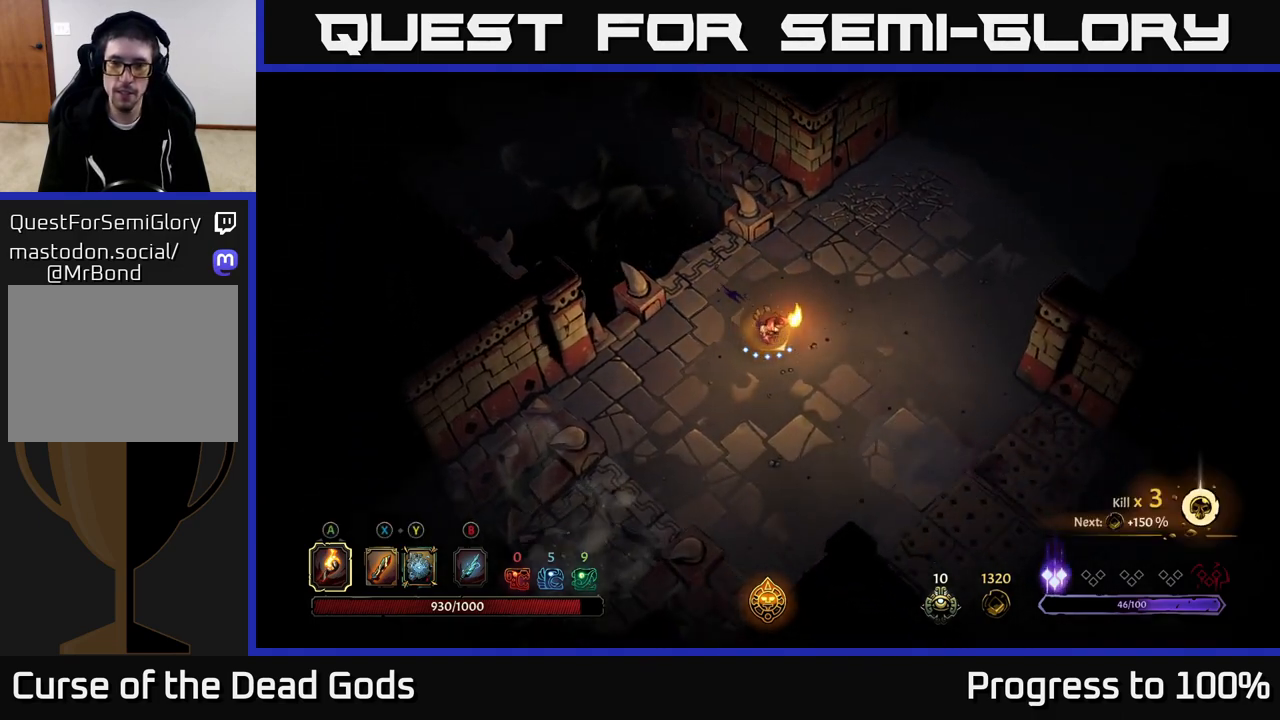
{"buttons": [], "left_stick": "down-right", "right_stick": "center", "events": []}